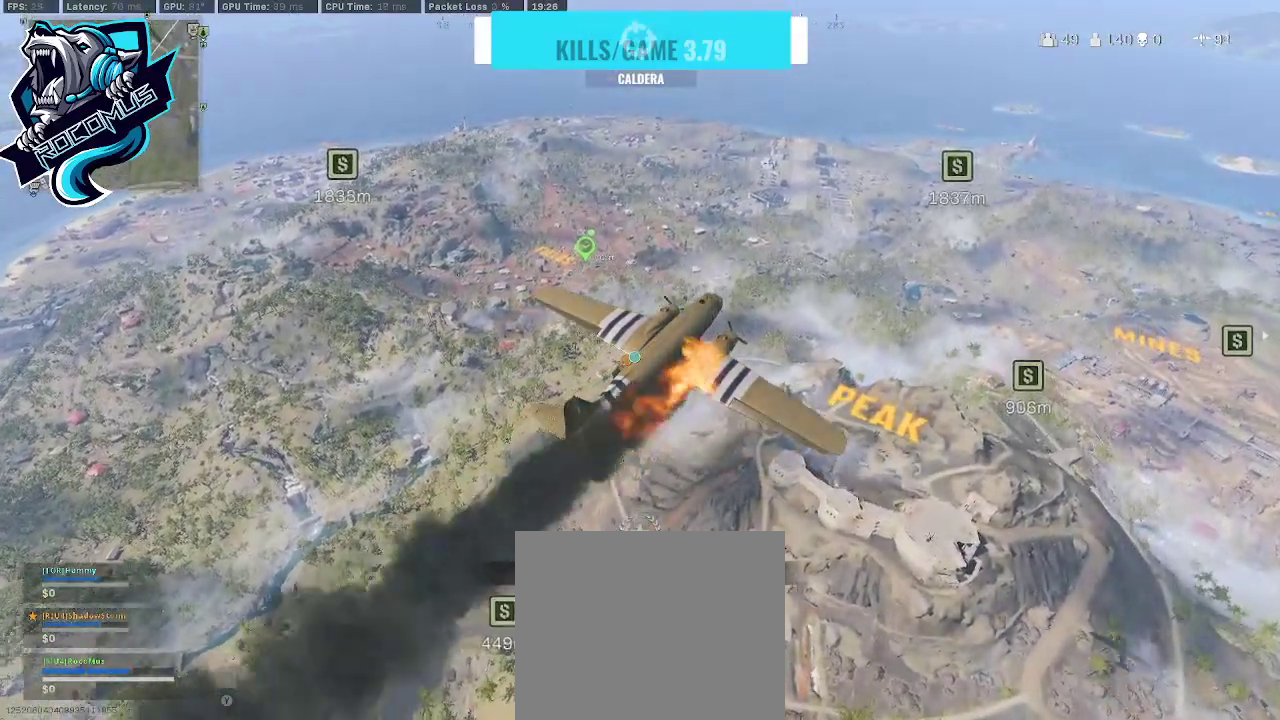
Gameplay with a controller (PlayStation layout); each line is a JSON object with the inputs held at the frame after it. "events" lists button and stick changes between this image and that frame as [ms after this image, input, new state], when the widget could be followed in between.
{"buttons": [], "left_stick": "center", "right_stick": "down-left", "events": [[433, "right_stick", "down"], [500, "right_stick", "down-left"]]}
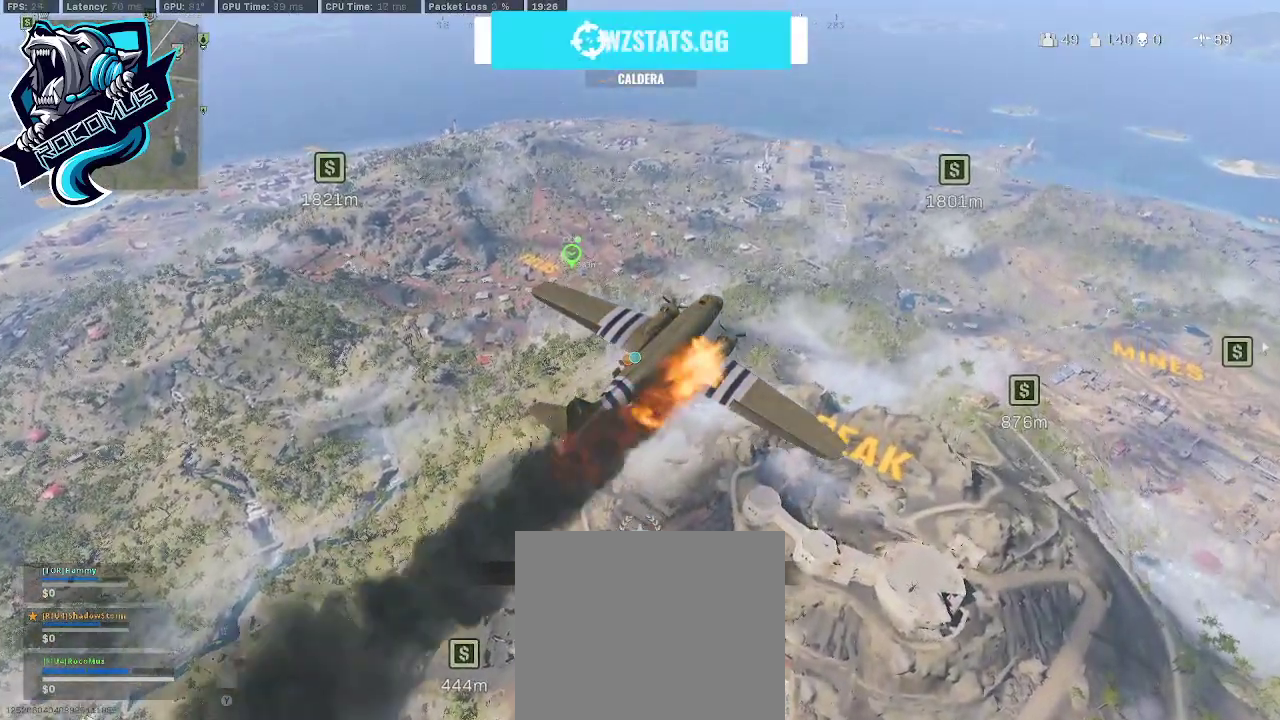
{"buttons": [], "left_stick": "center", "right_stick": "center", "events": [[200, "right_stick", "center"]]}
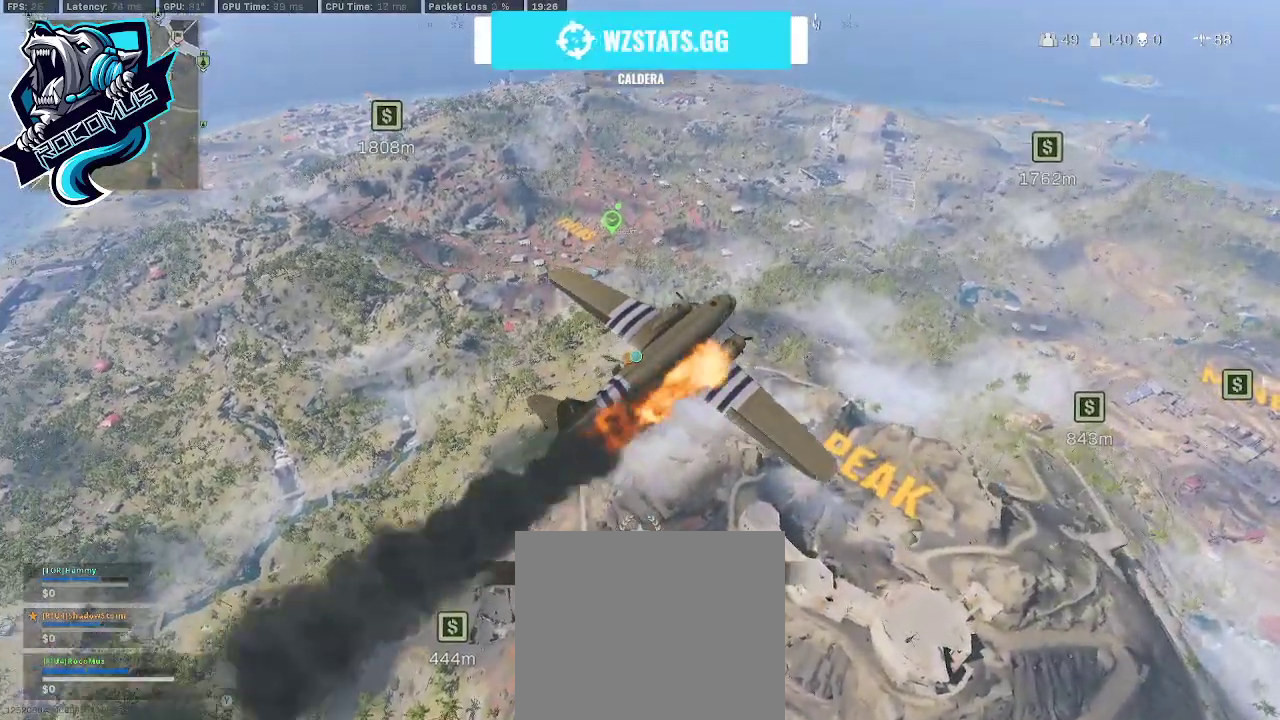
{"buttons": [], "left_stick": "center", "right_stick": "left", "events": [[167, "right_stick", "left"]]}
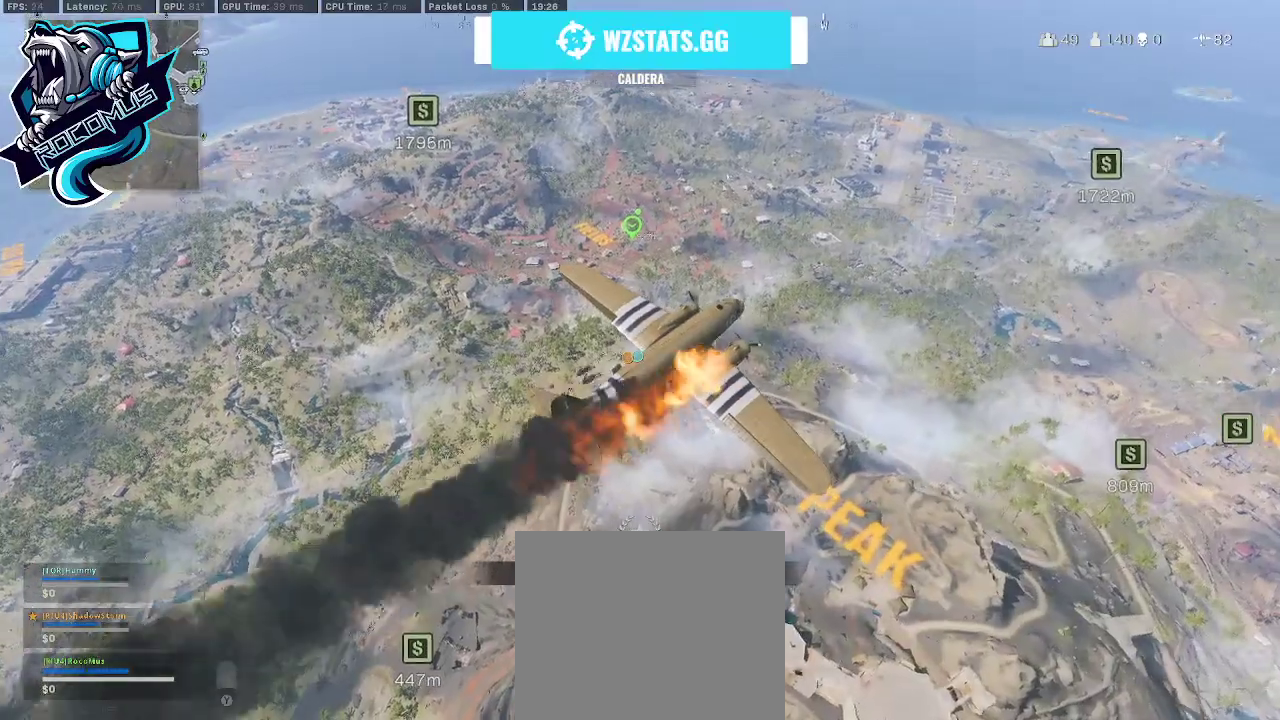
{"buttons": [], "left_stick": "center", "right_stick": "left", "events": []}
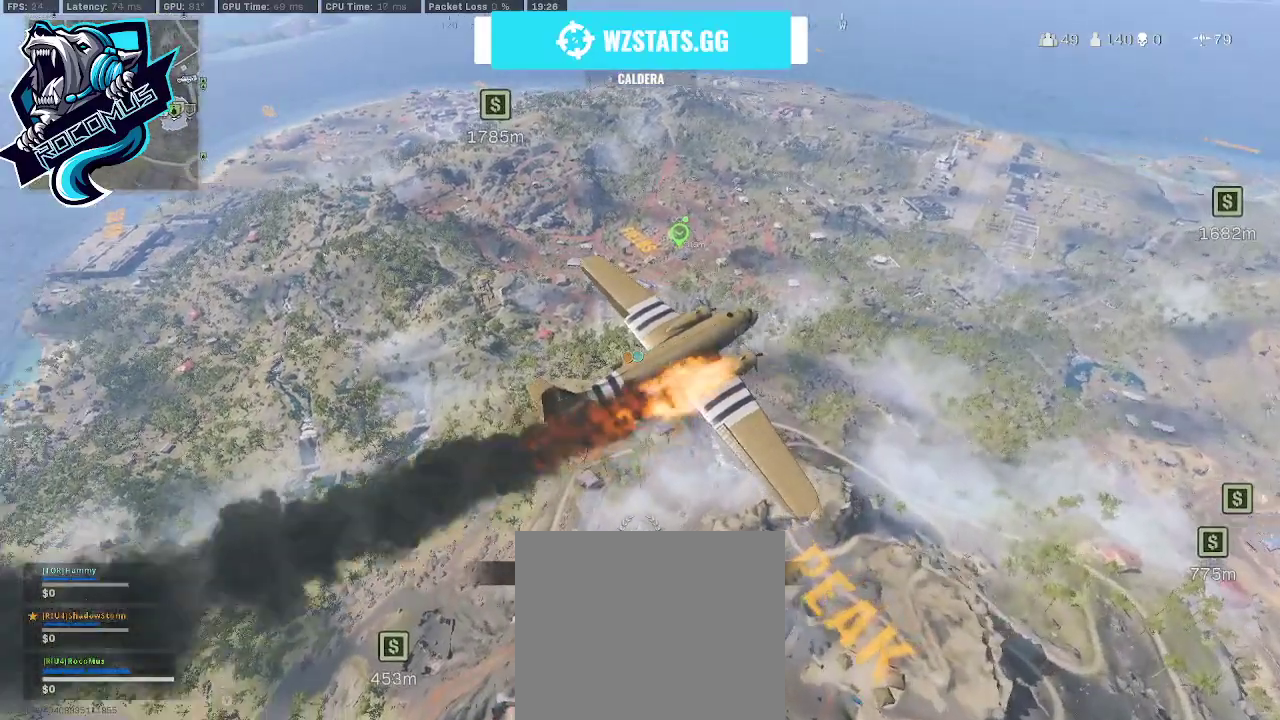
{"buttons": [], "left_stick": "center", "right_stick": "center", "events": [[467, "right_stick", "center"]]}
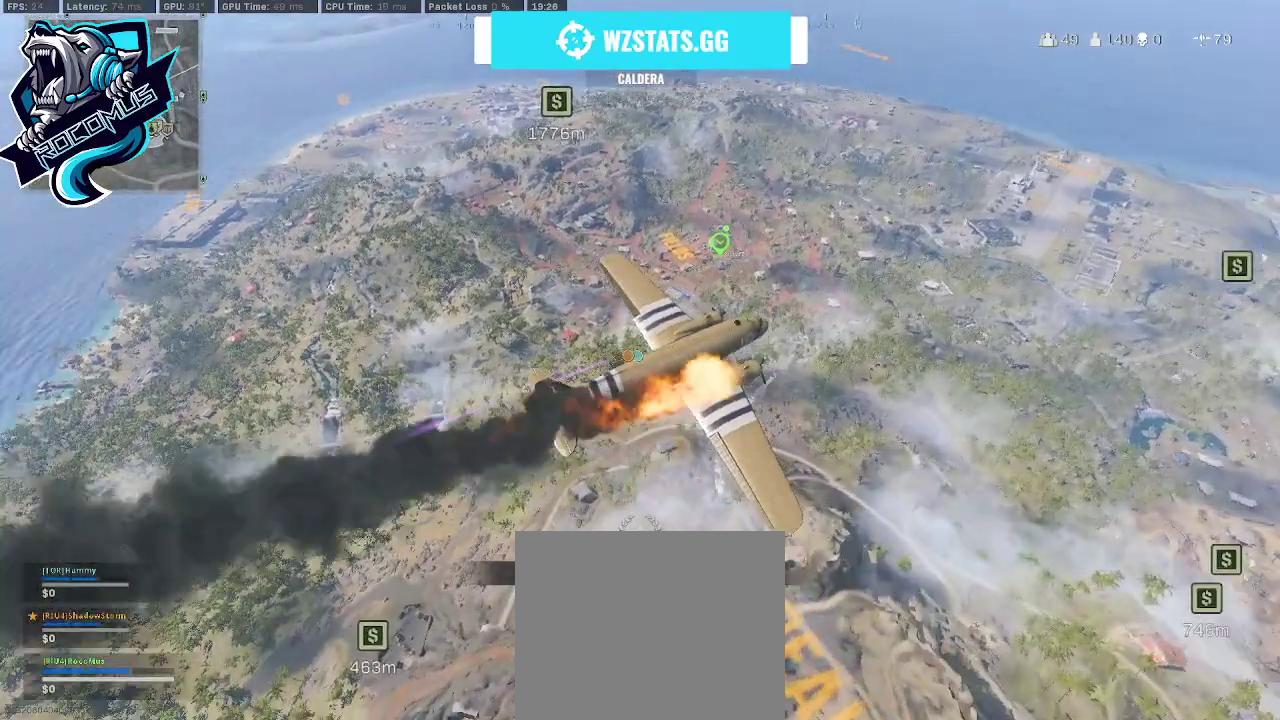
{"buttons": [], "left_stick": "center", "right_stick": "center", "events": []}
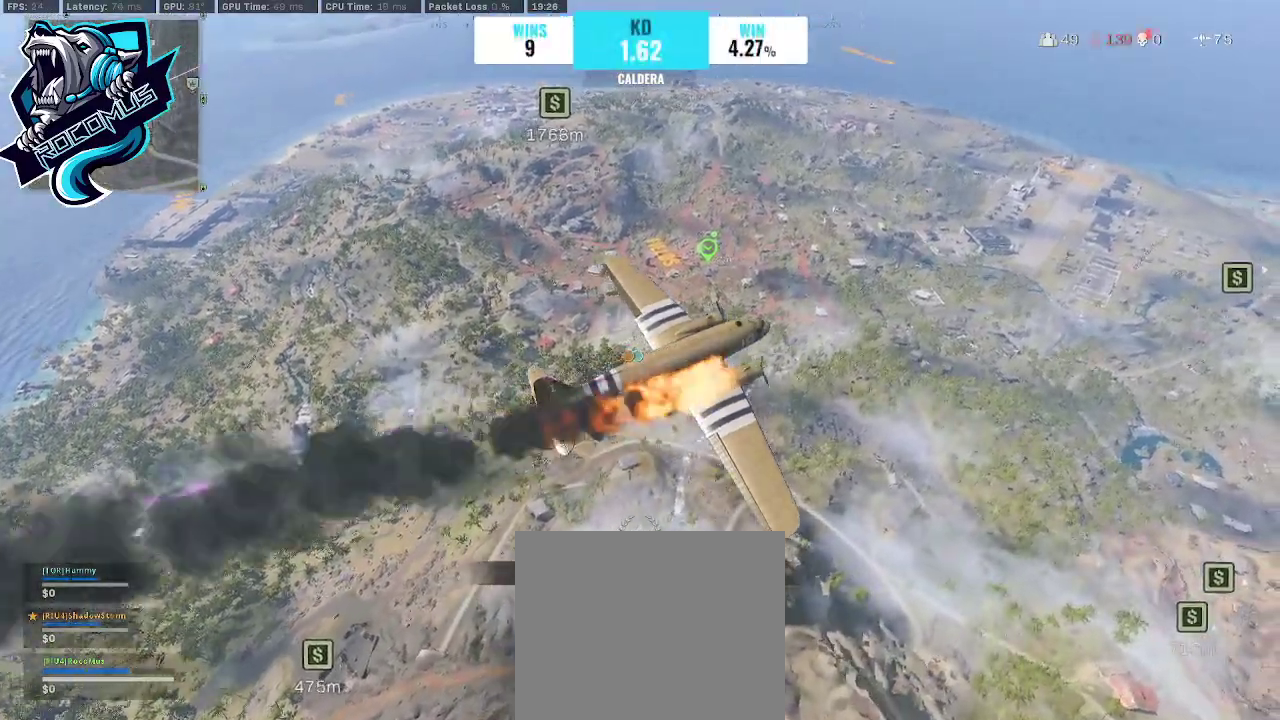
{"buttons": [], "left_stick": "center", "right_stick": "left", "events": [[200, "right_stick", "left"]]}
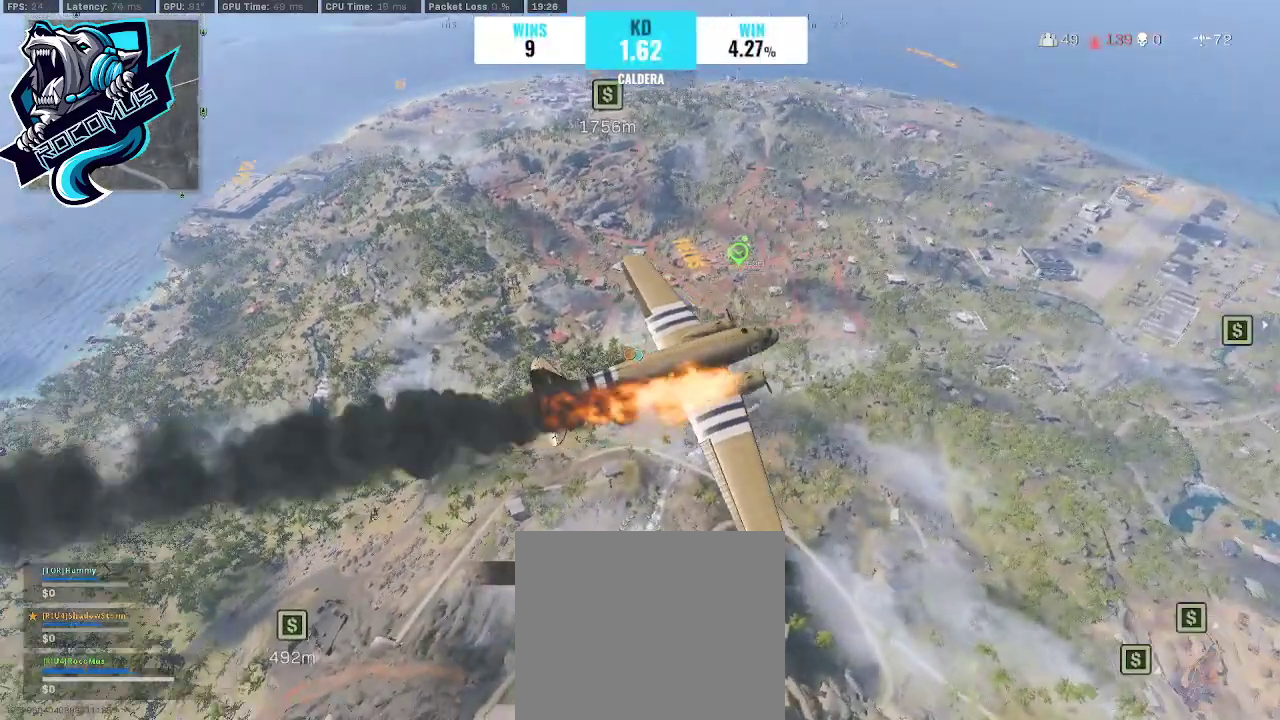
{"buttons": ["CROSS"], "left_stick": "up", "right_stick": "center", "events": [[133, "left_stick", "up"], [133, "right_stick", "center"], [400, "CROSS", "down"]]}
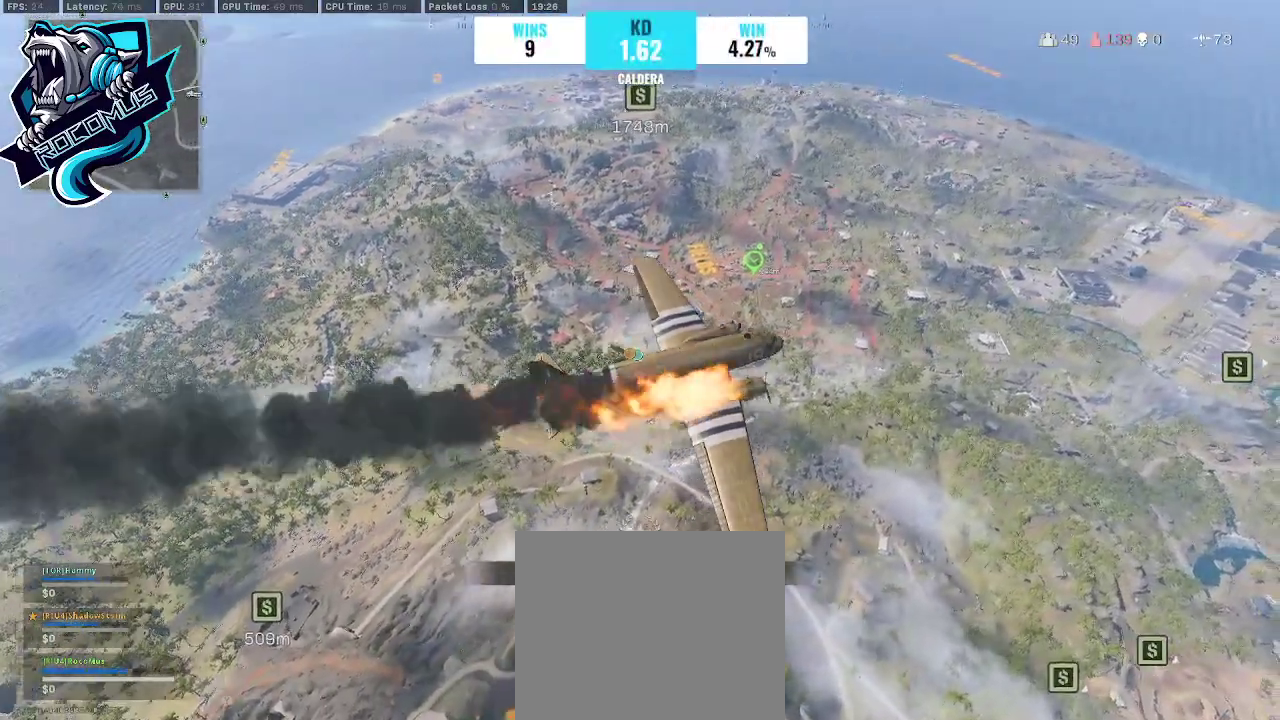
{"buttons": [], "left_stick": "up", "right_stick": "center", "events": [[67, "CROSS", "up"]]}
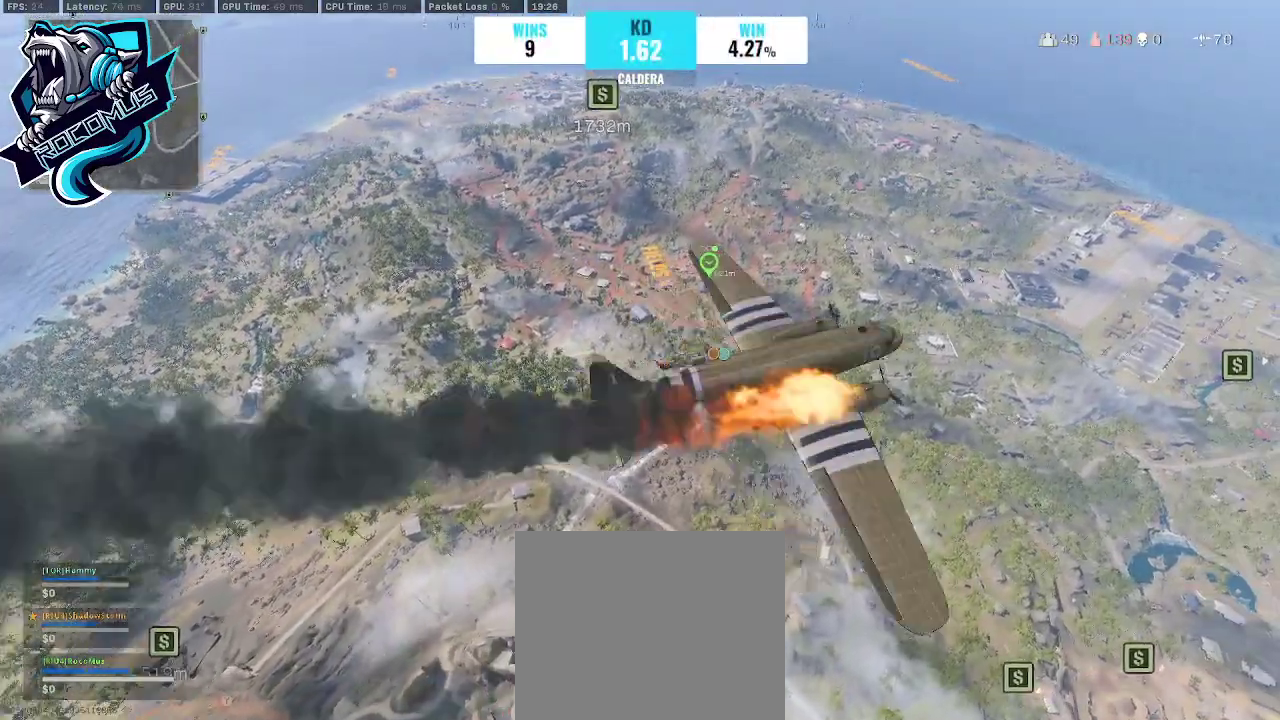
{"buttons": [], "left_stick": "up", "right_stick": "up", "events": [[233, "right_stick", "up"]]}
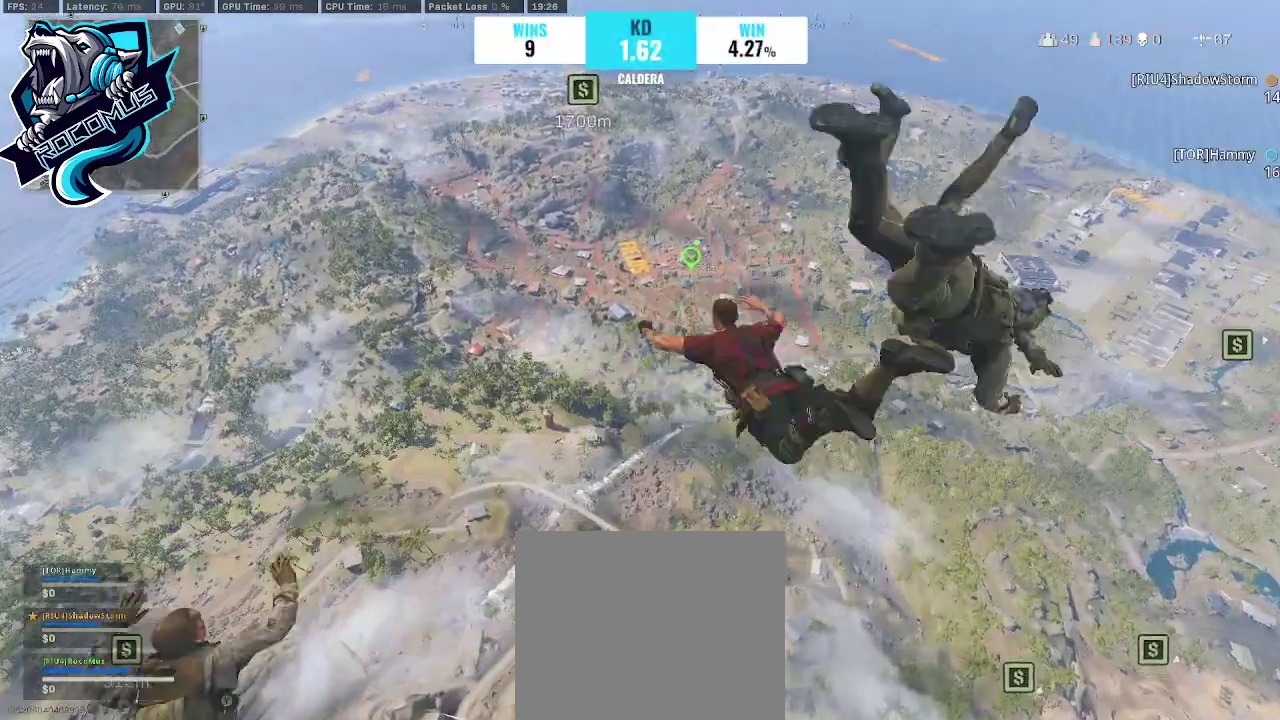
{"buttons": [], "left_stick": "up", "right_stick": "up", "events": []}
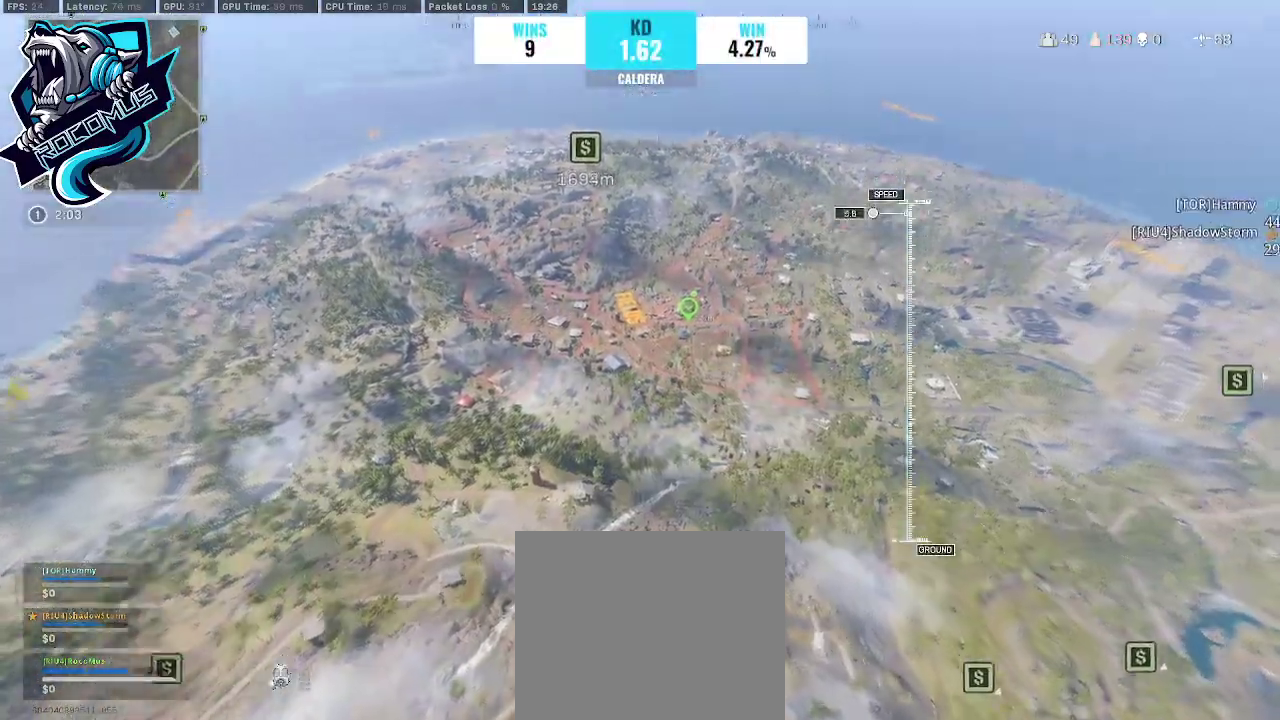
{"buttons": [], "left_stick": "up", "right_stick": "center", "events": [[33, "right_stick", "center"]]}
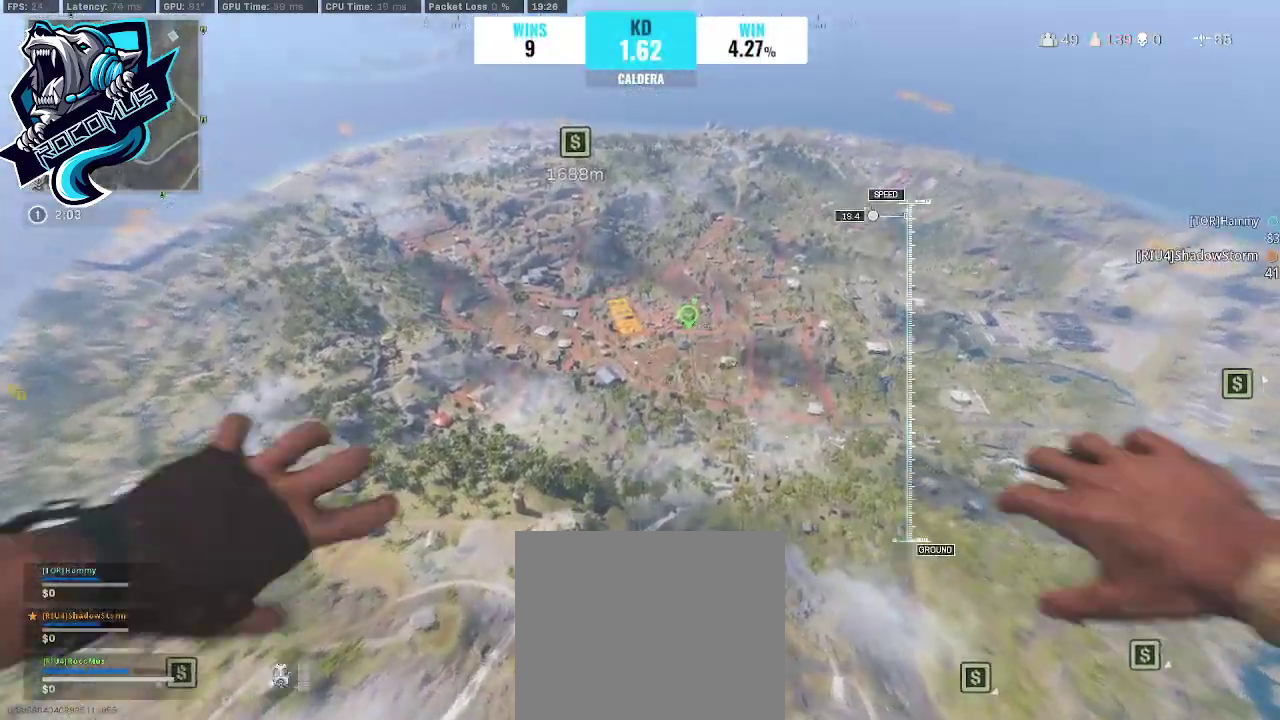
{"buttons": [], "left_stick": "up", "right_stick": "center", "events": []}
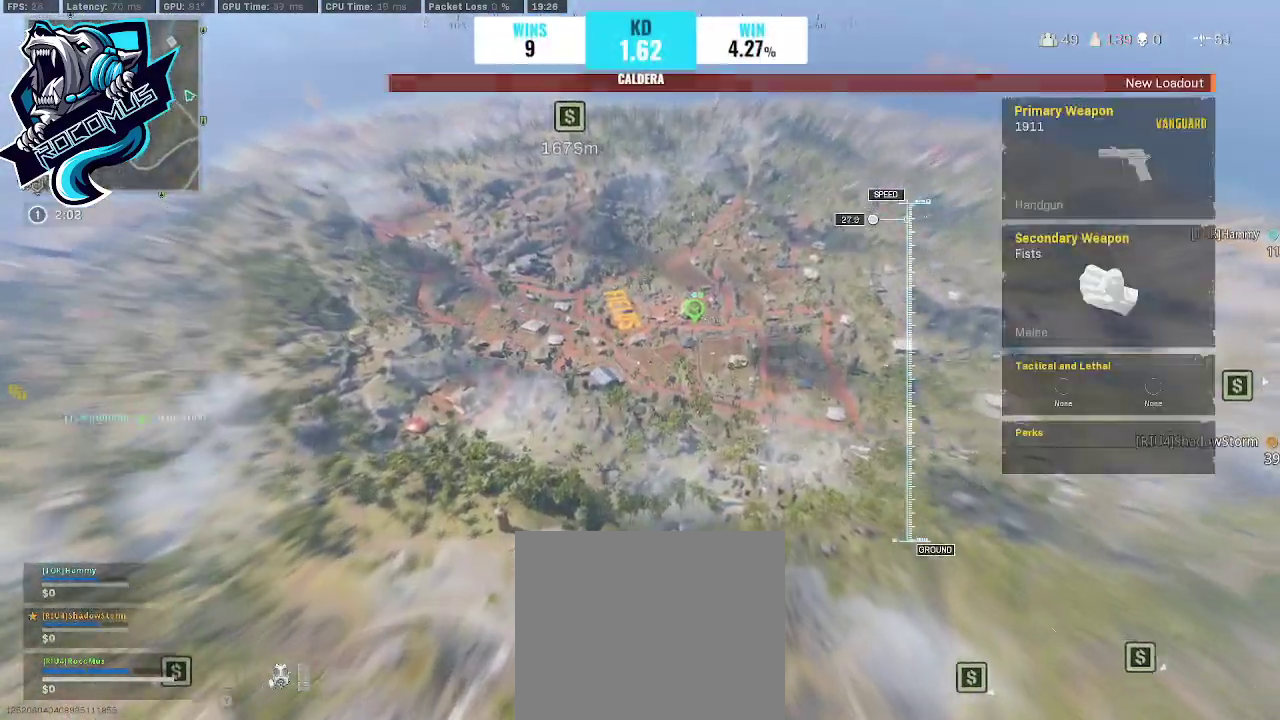
{"buttons": [], "left_stick": "up", "right_stick": "right", "events": [[67, "CROSS", "down"], [333, "CROSS", "up"], [400, "right_stick", "right"]]}
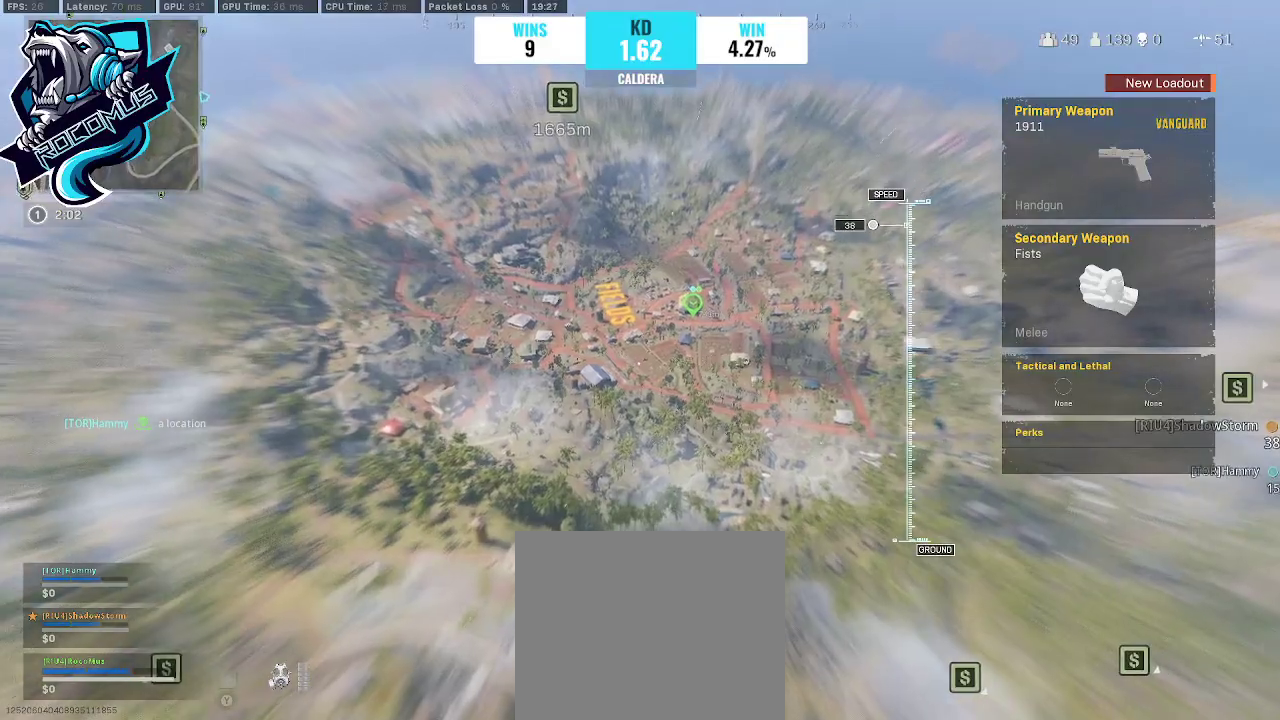
{"buttons": [], "left_stick": "up", "right_stick": "right", "events": []}
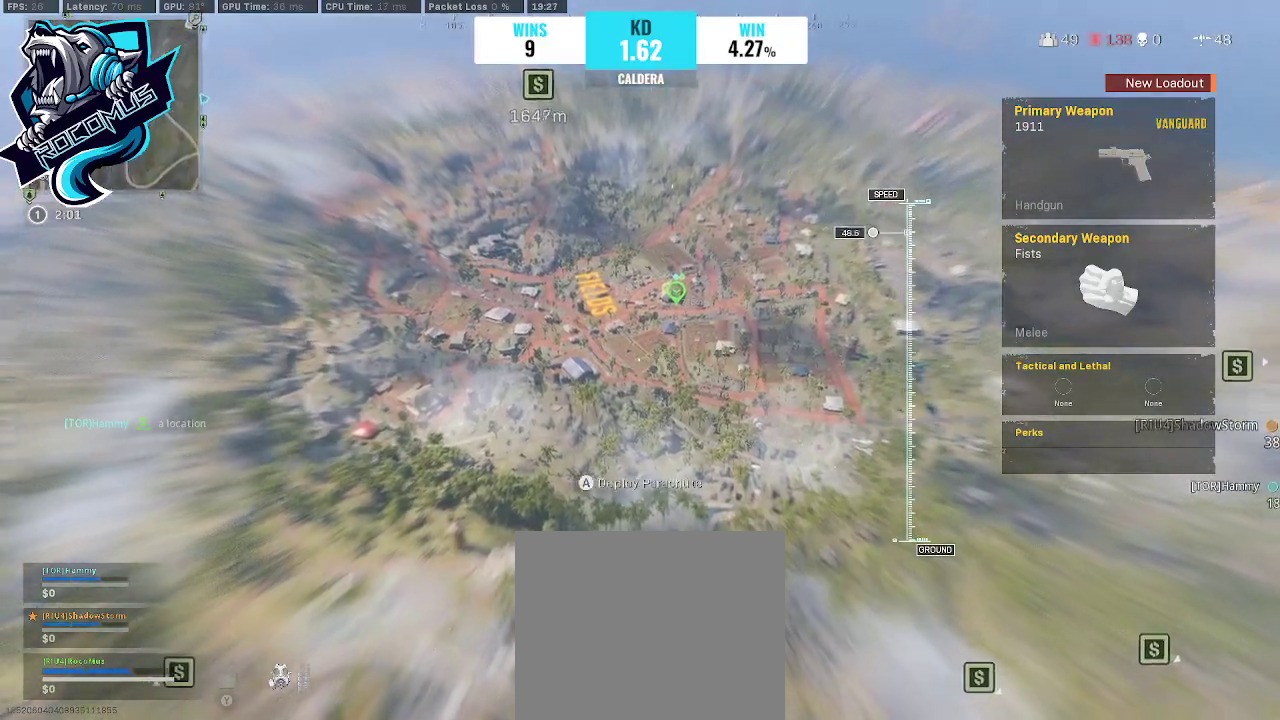
{"buttons": [], "left_stick": "up", "right_stick": "right", "events": [[33, "right_stick", "down-right"], [200, "CROSS", "down"], [233, "right_stick", "right"], [433, "CROSS", "up"]]}
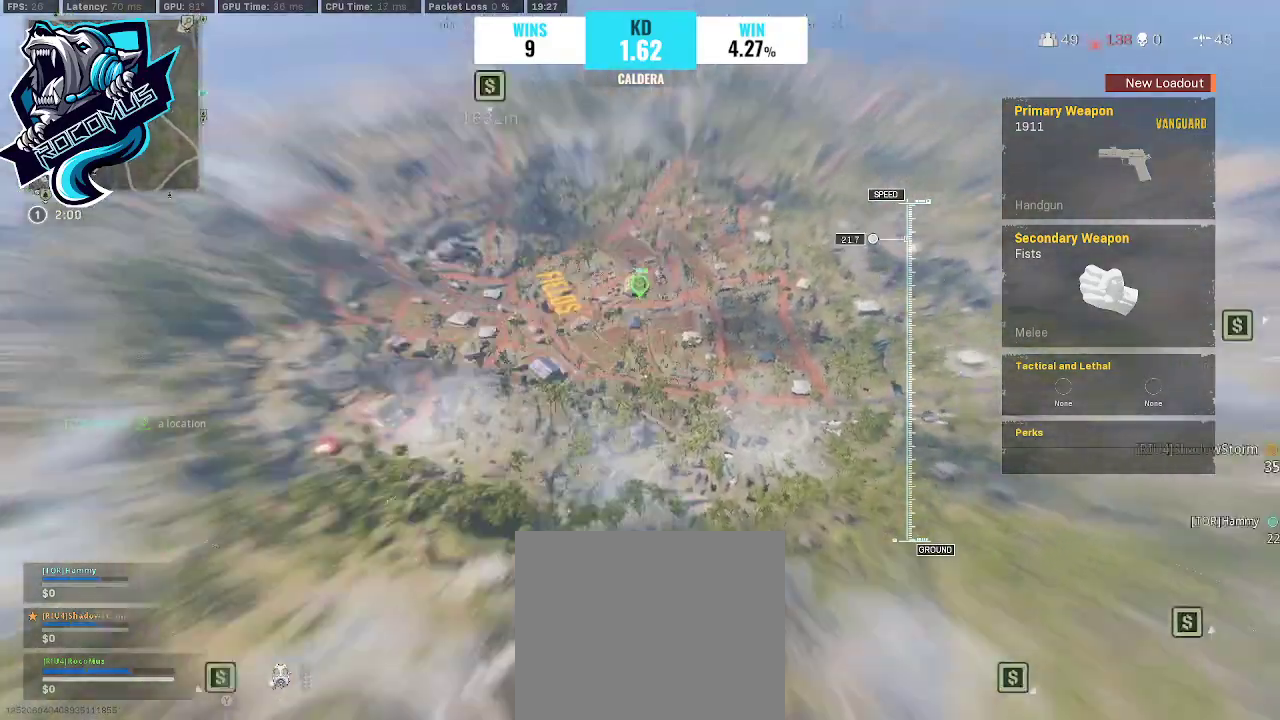
{"buttons": [], "left_stick": "up", "right_stick": "center", "events": [[33, "right_stick", "center"], [133, "right_stick", "up"], [500, "right_stick", "center"]]}
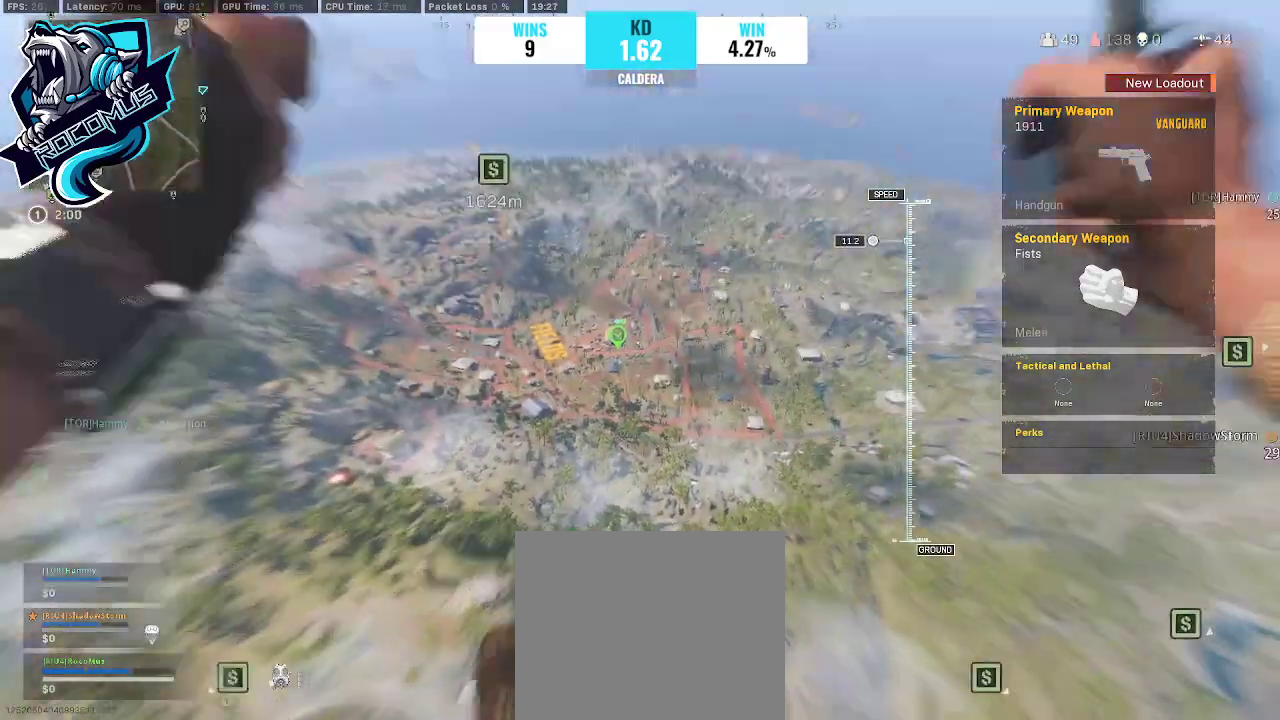
{"buttons": ["R3"], "left_stick": "up", "right_stick": "center", "events": [[133, "R3", "down"], [200, "R3", "up"], [300, "R3", "down"], [400, "R3", "up"], [500, "R3", "down"]]}
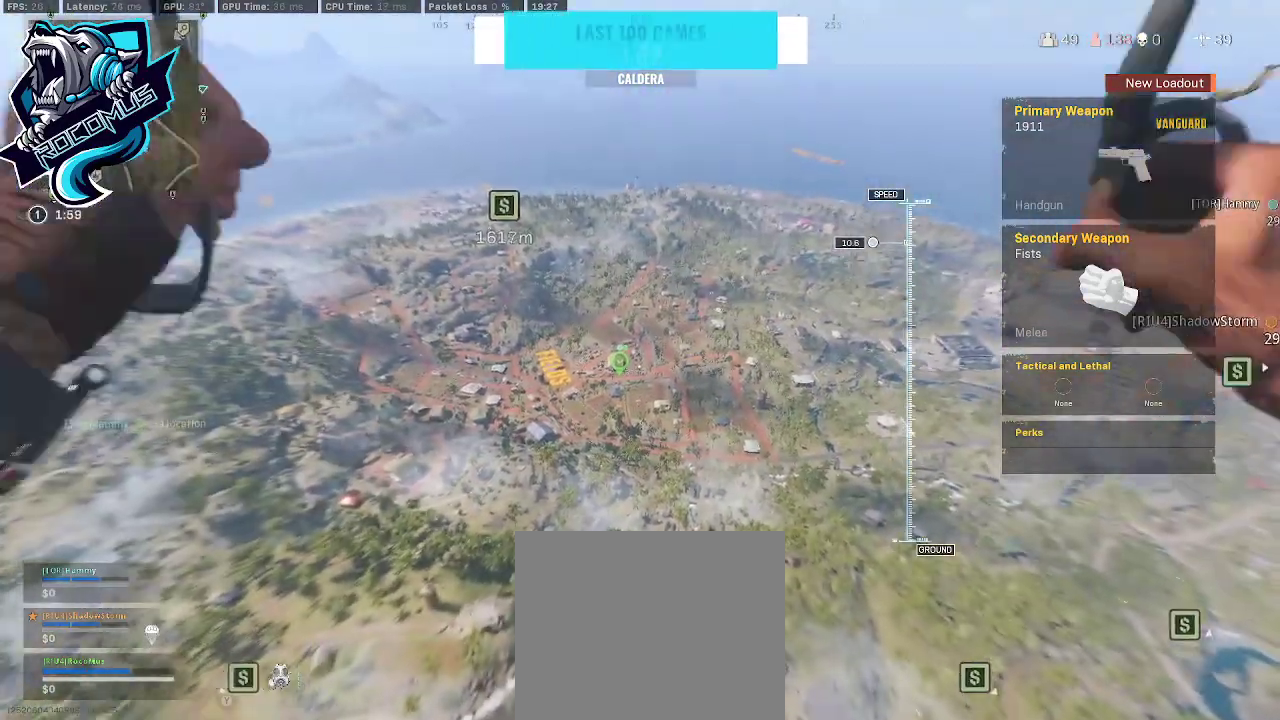
{"buttons": [], "left_stick": "center", "right_stick": "up", "events": [[33, "right_stick", "up-right"], [100, "R3", "up"], [233, "right_stick", "up"], [267, "left_stick", "center"]]}
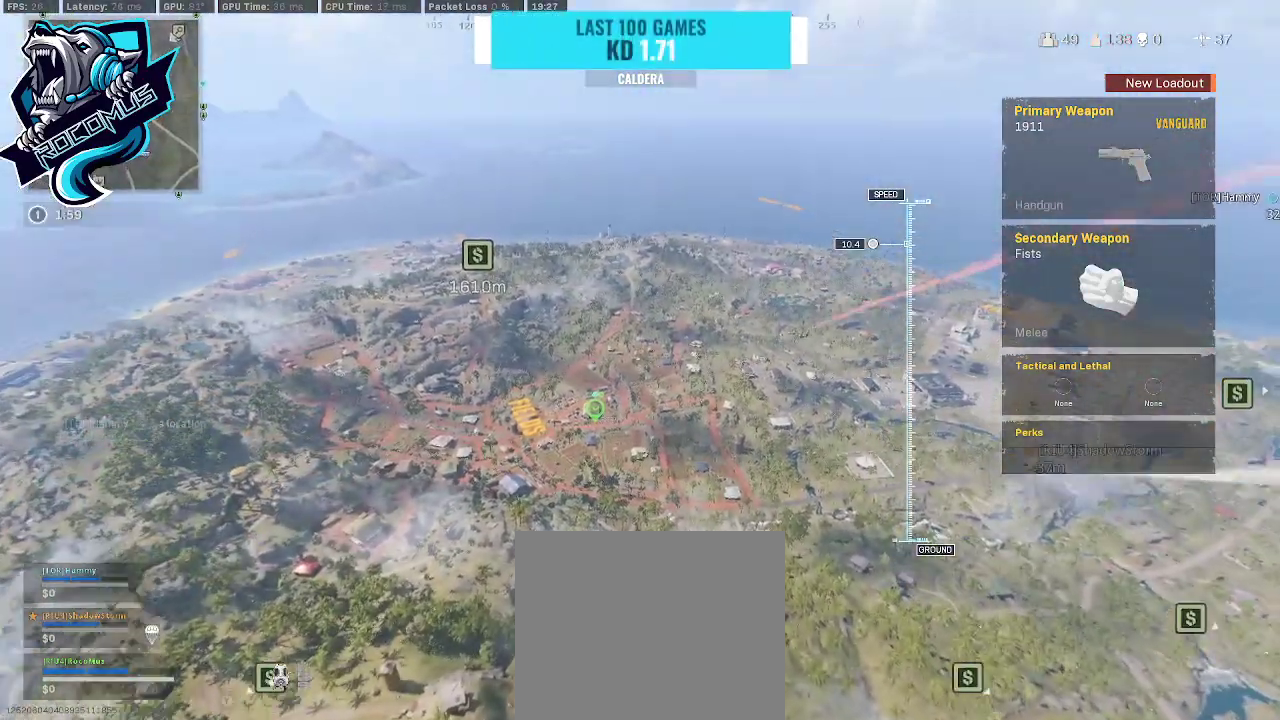
{"buttons": [], "left_stick": "up", "right_stick": "center", "events": [[67, "left_stick", "up"], [100, "right_stick", "center"]]}
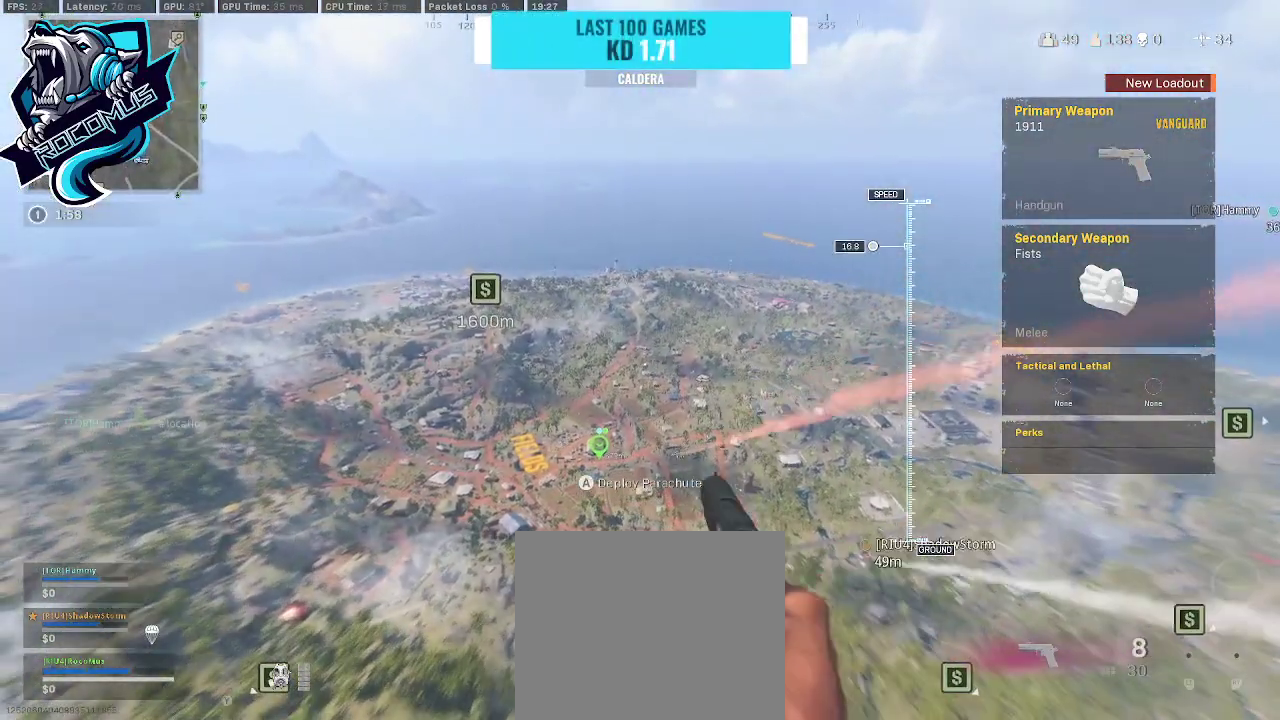
{"buttons": [], "left_stick": "up", "right_stick": "center", "events": []}
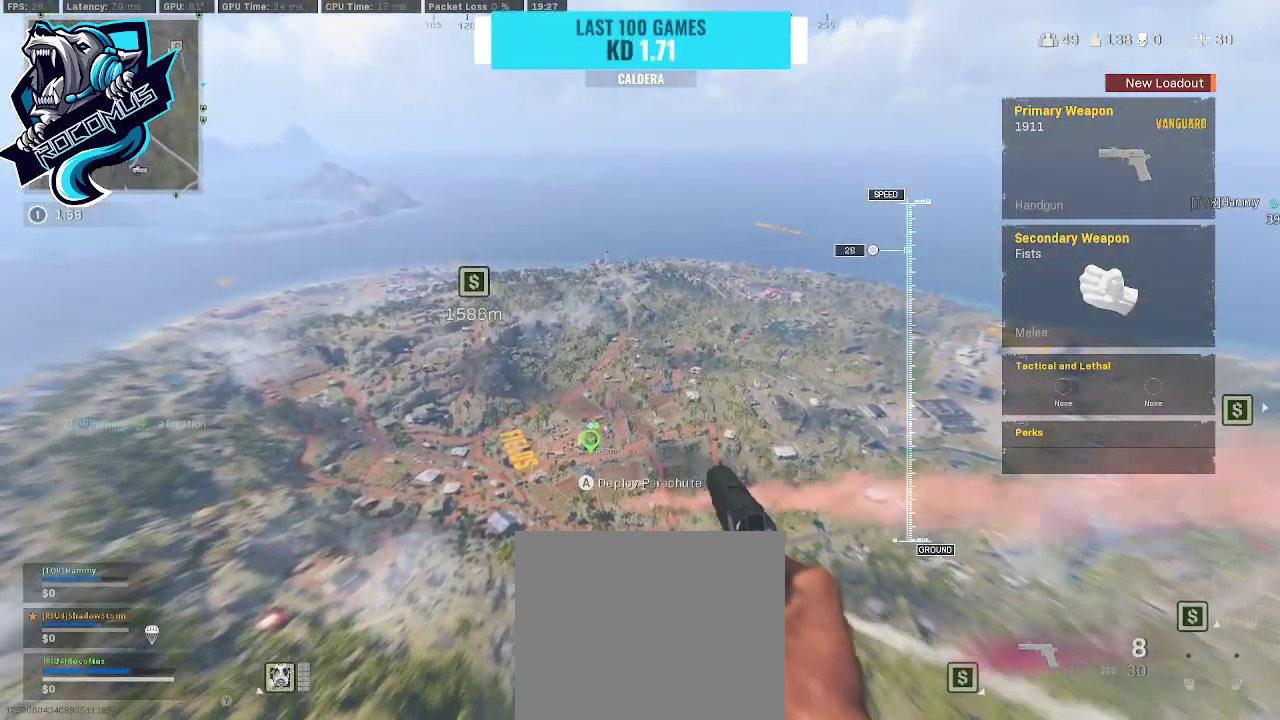
{"buttons": [], "left_stick": "up", "right_stick": "down", "events": [[500, "right_stick", "down"]]}
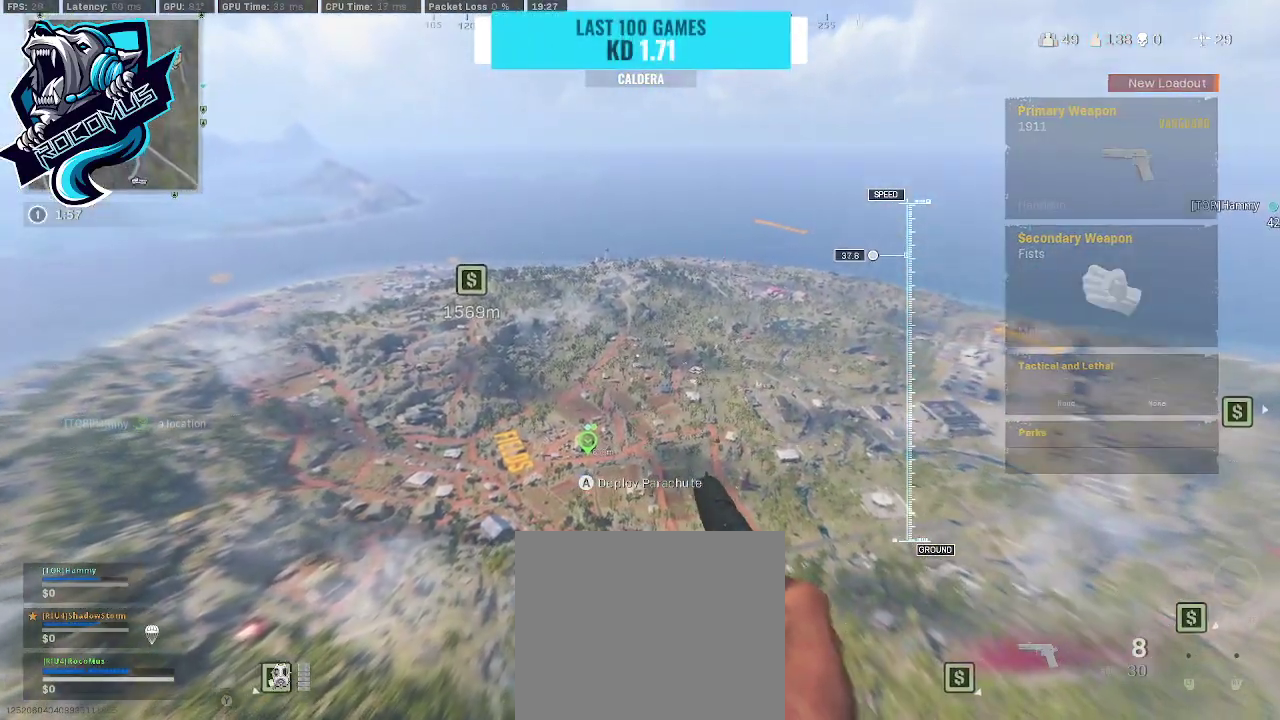
{"buttons": [], "left_stick": "up", "right_stick": "center", "events": [[300, "right_stick", "center"]]}
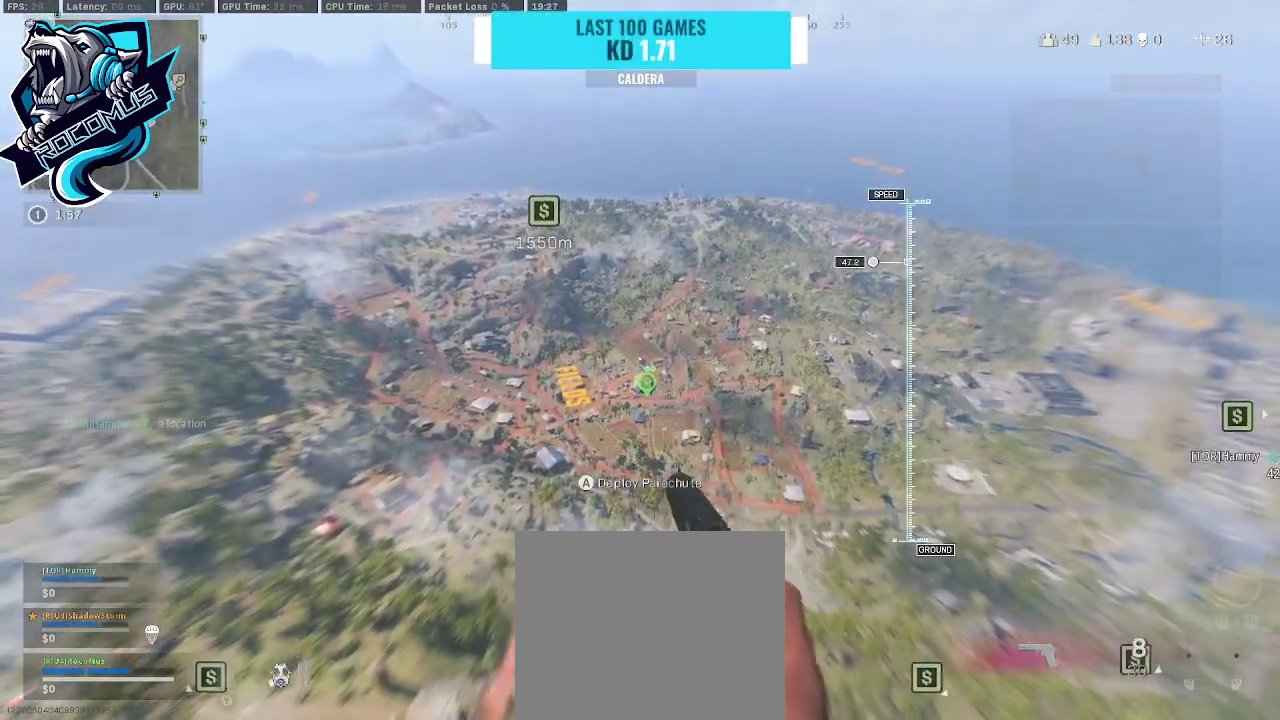
{"buttons": [], "left_stick": "up", "right_stick": "down", "events": [[500, "right_stick", "down"]]}
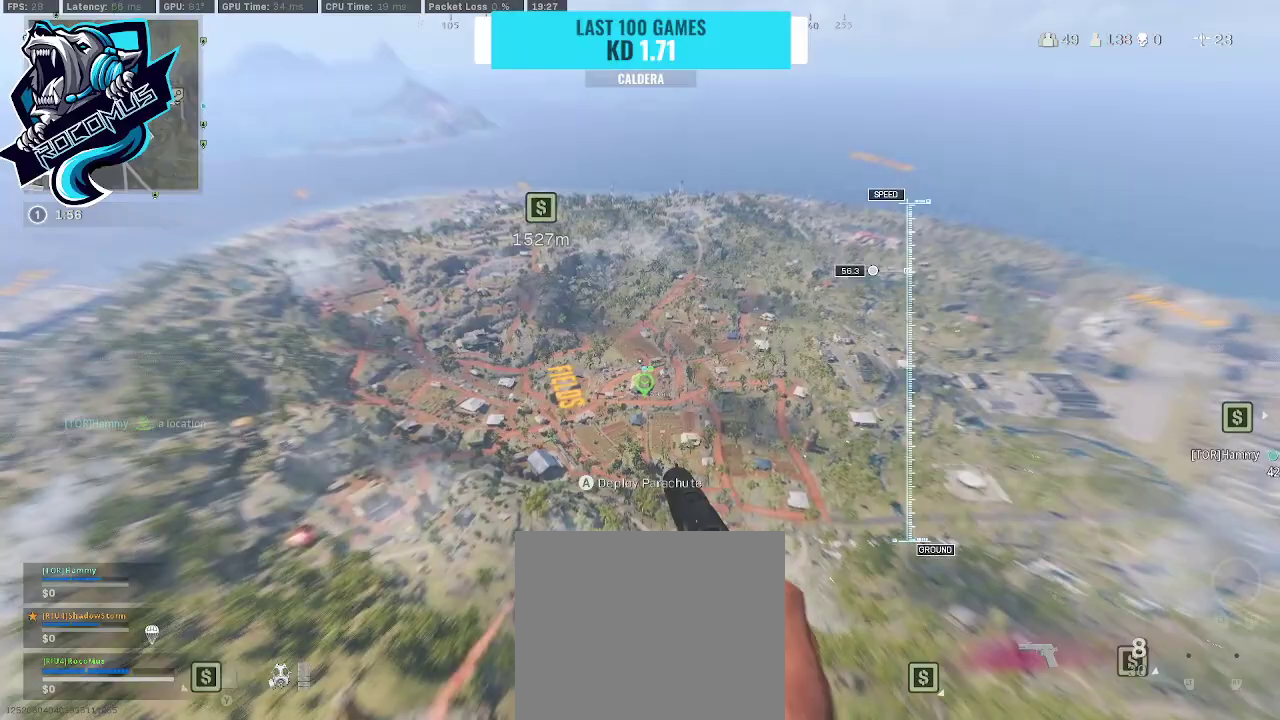
{"buttons": [], "left_stick": "up", "right_stick": "down", "events": [[167, "right_stick", "center"], [333, "right_stick", "down"]]}
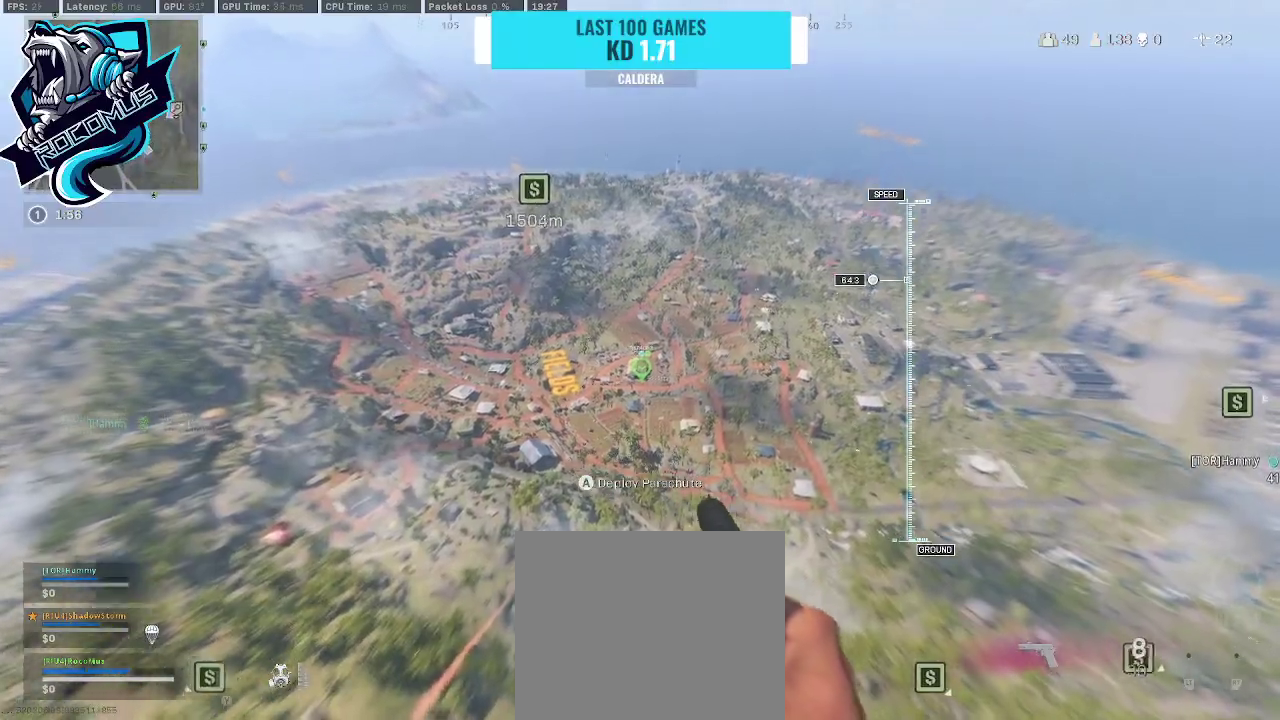
{"buttons": [], "left_stick": "up", "right_stick": "center", "events": [[400, "right_stick", "center"]]}
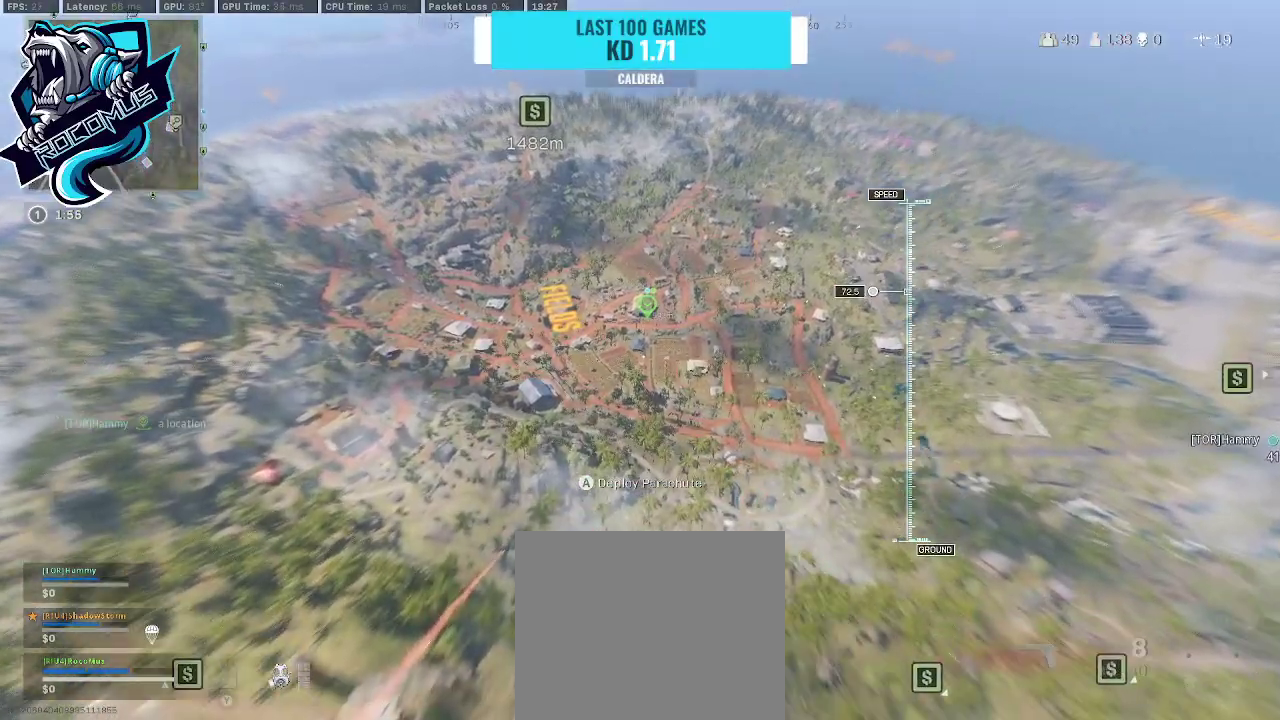
{"buttons": [], "left_stick": "up", "right_stick": "center", "events": []}
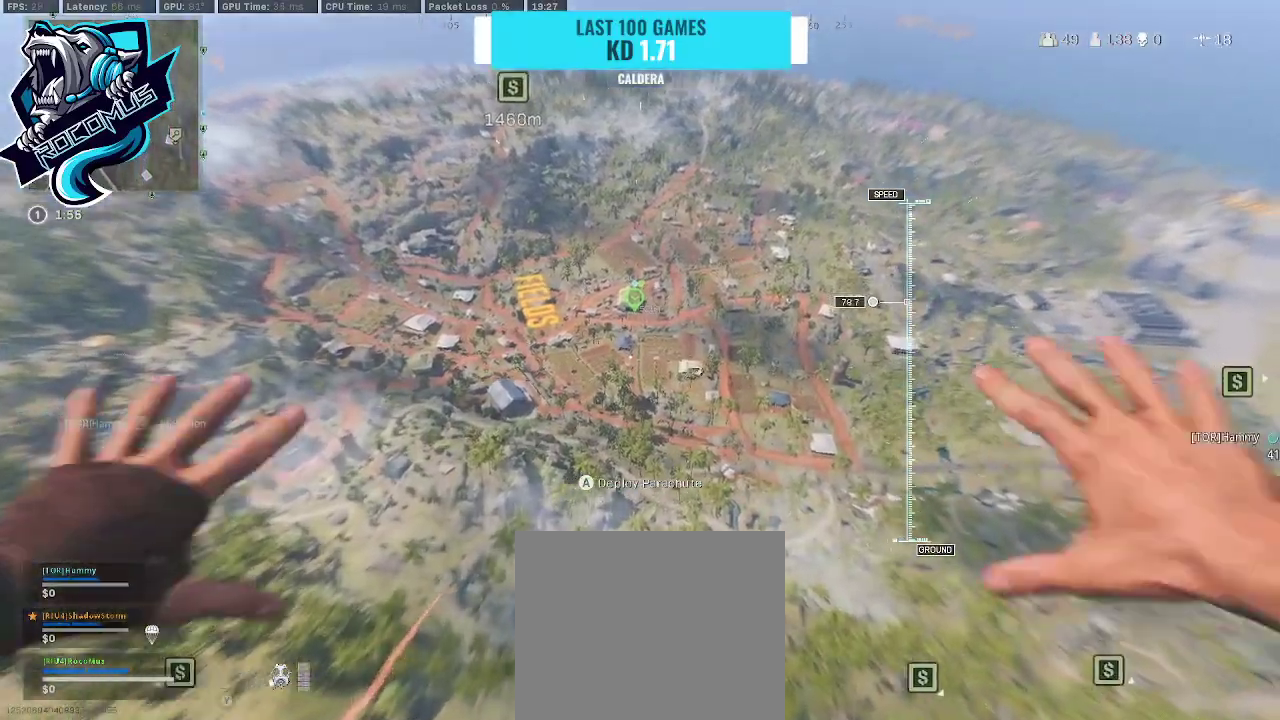
{"buttons": [], "left_stick": "up-left", "right_stick": "center", "events": [[133, "left_stick", "up-left"]]}
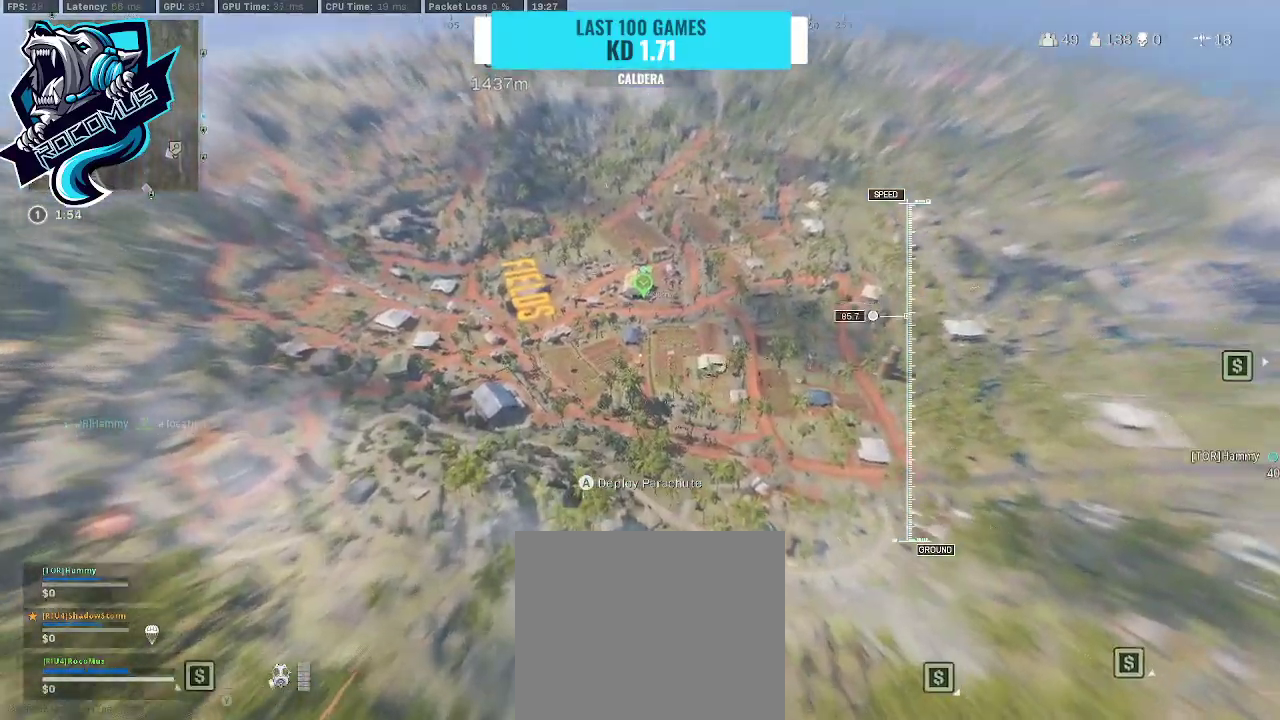
{"buttons": [], "left_stick": "left", "right_stick": "center", "events": [[67, "left_stick", "left"]]}
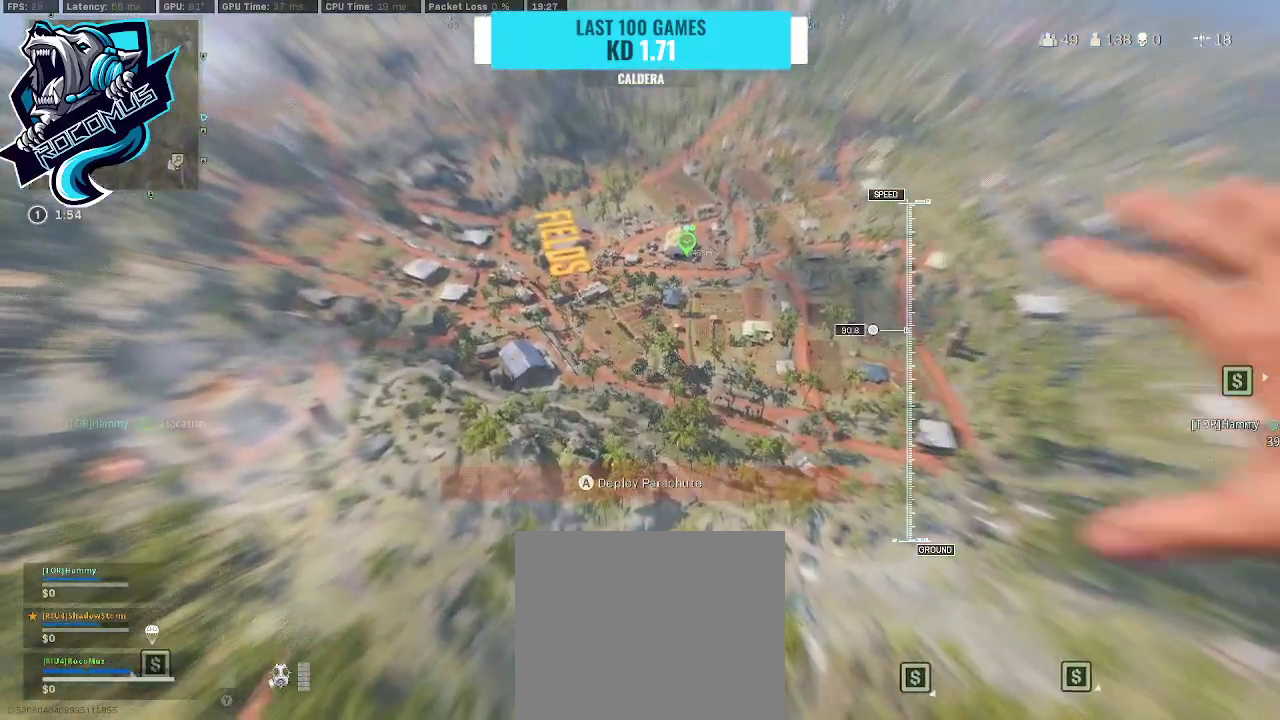
{"buttons": [], "left_stick": "up-left", "right_stick": "center", "events": [[33, "left_stick", "up-left"], [133, "CROSS", "down"], [300, "CROSS", "up"]]}
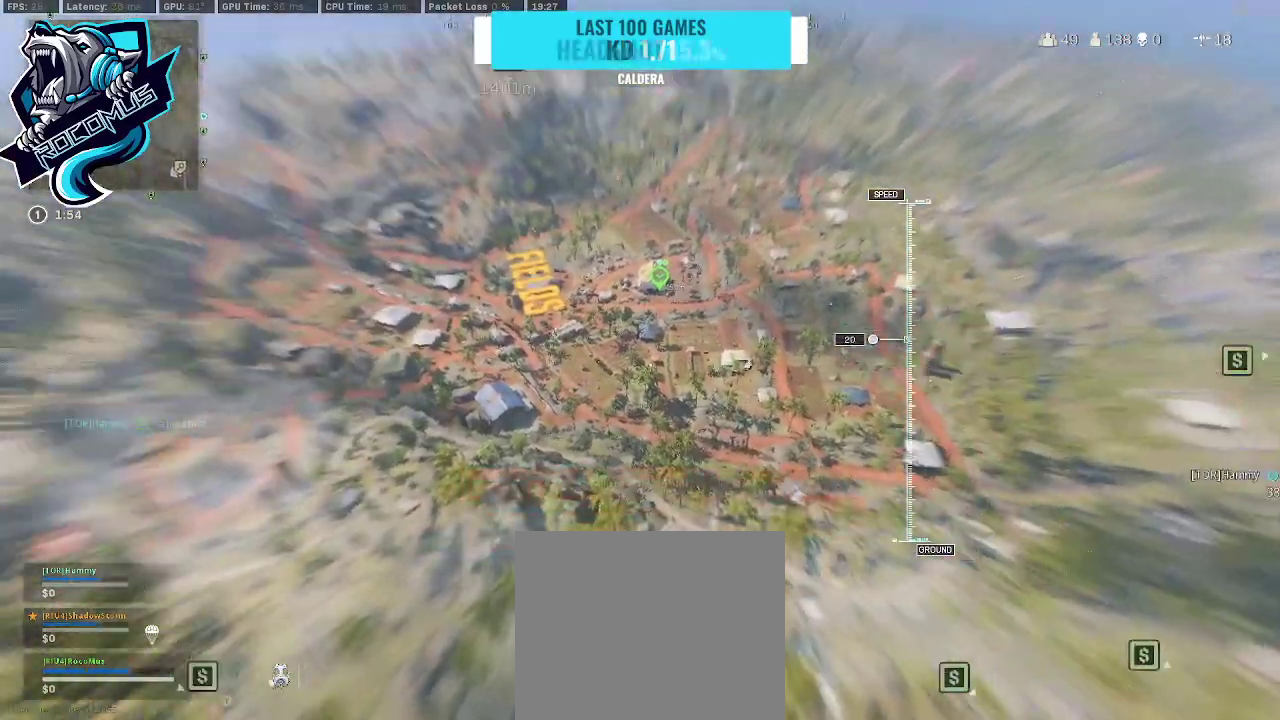
{"buttons": [], "left_stick": "up-left", "right_stick": "down", "events": [[500, "right_stick", "down"]]}